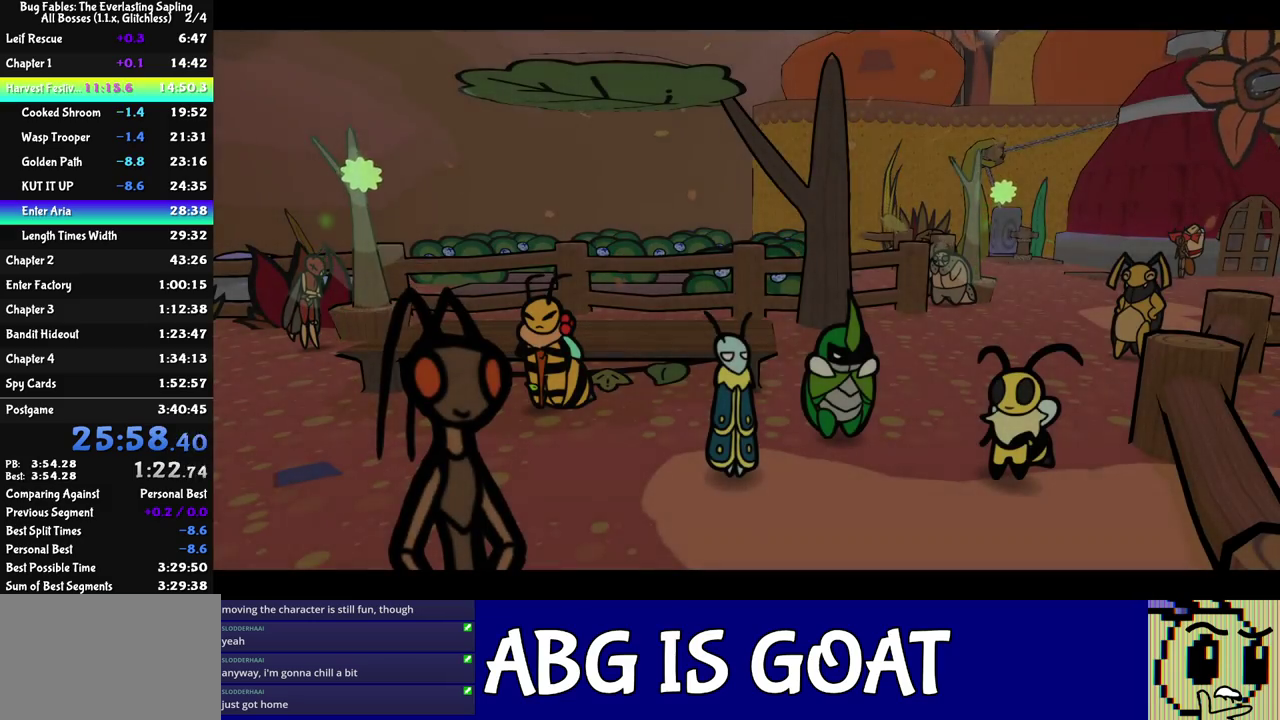
Gameplay with a controller (Nintendo layout); each line is a JSON object with the inputs held at the frame after it. "events" lists button and stick changes between this image and that frame as [ms after this image, input, new state], when the widget could be followed in between. Not read: L3 R3.
{"buttons": ["DPAD_LEFT", "C_RIGHT"], "left_stick": "center", "events": []}
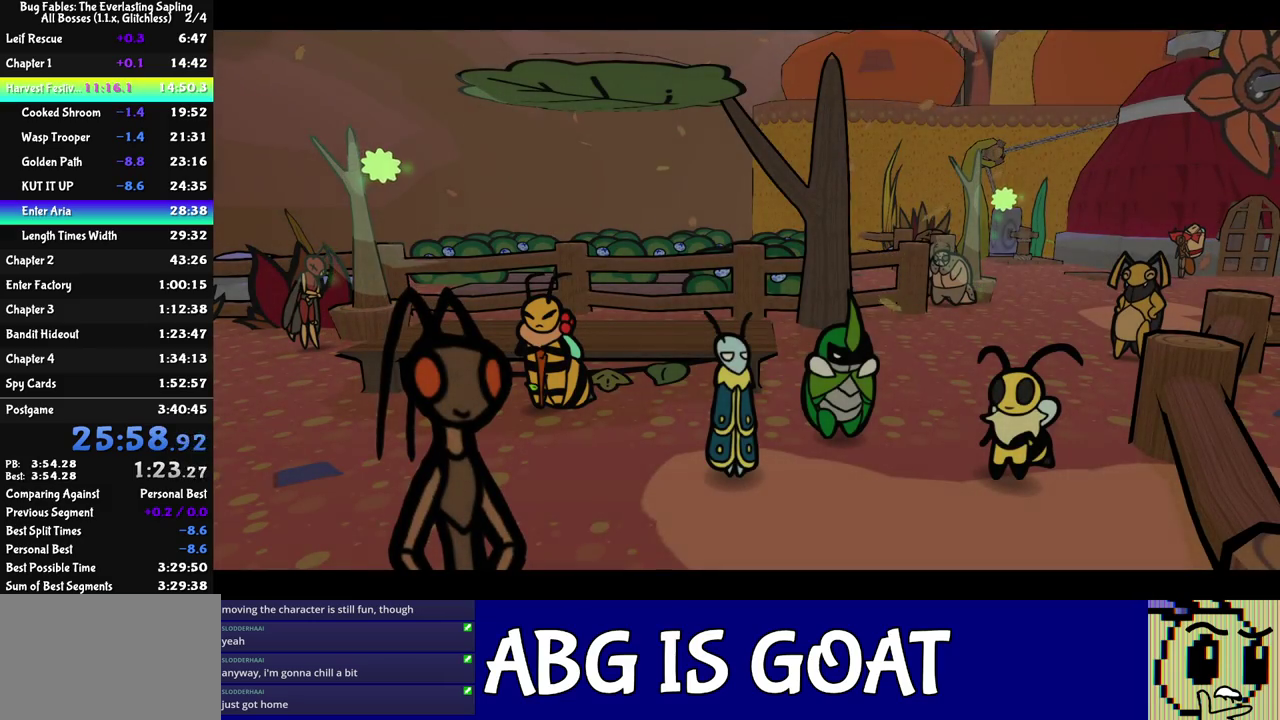
{"buttons": ["DPAD_LEFT", "C_RIGHT"], "left_stick": "center", "events": []}
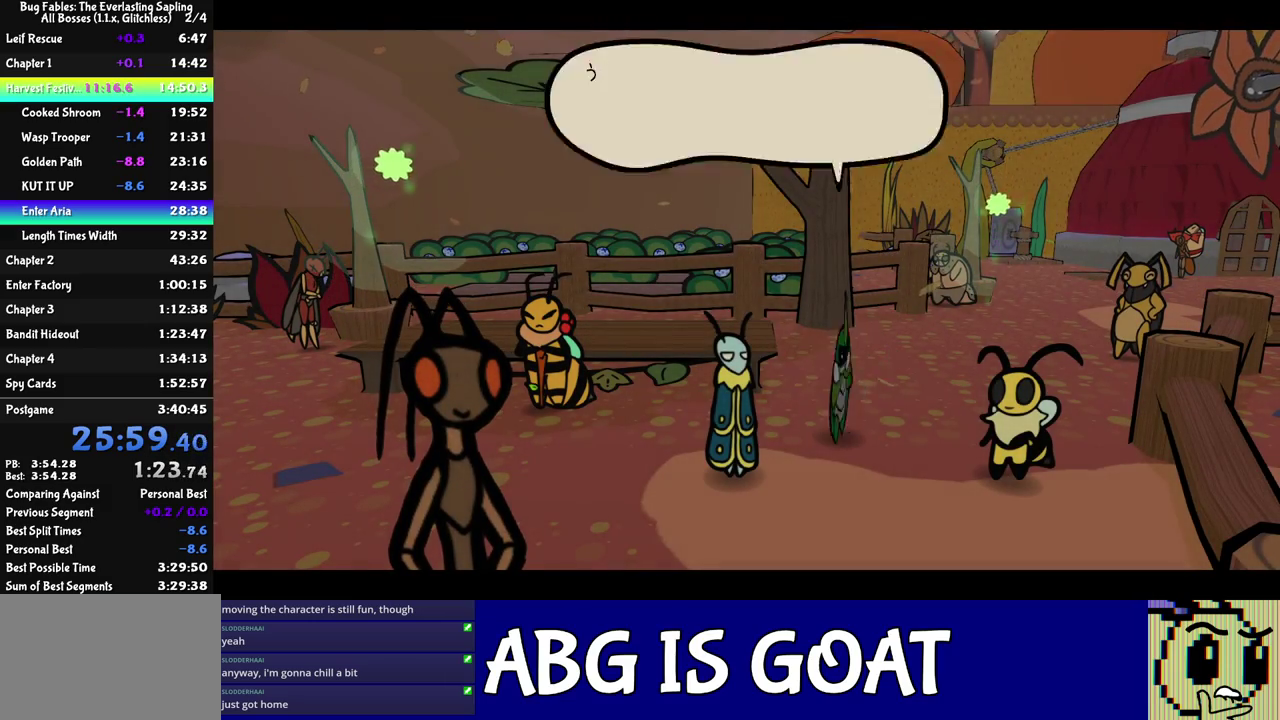
{"buttons": ["DPAD_LEFT", "C_RIGHT"], "left_stick": "center", "events": []}
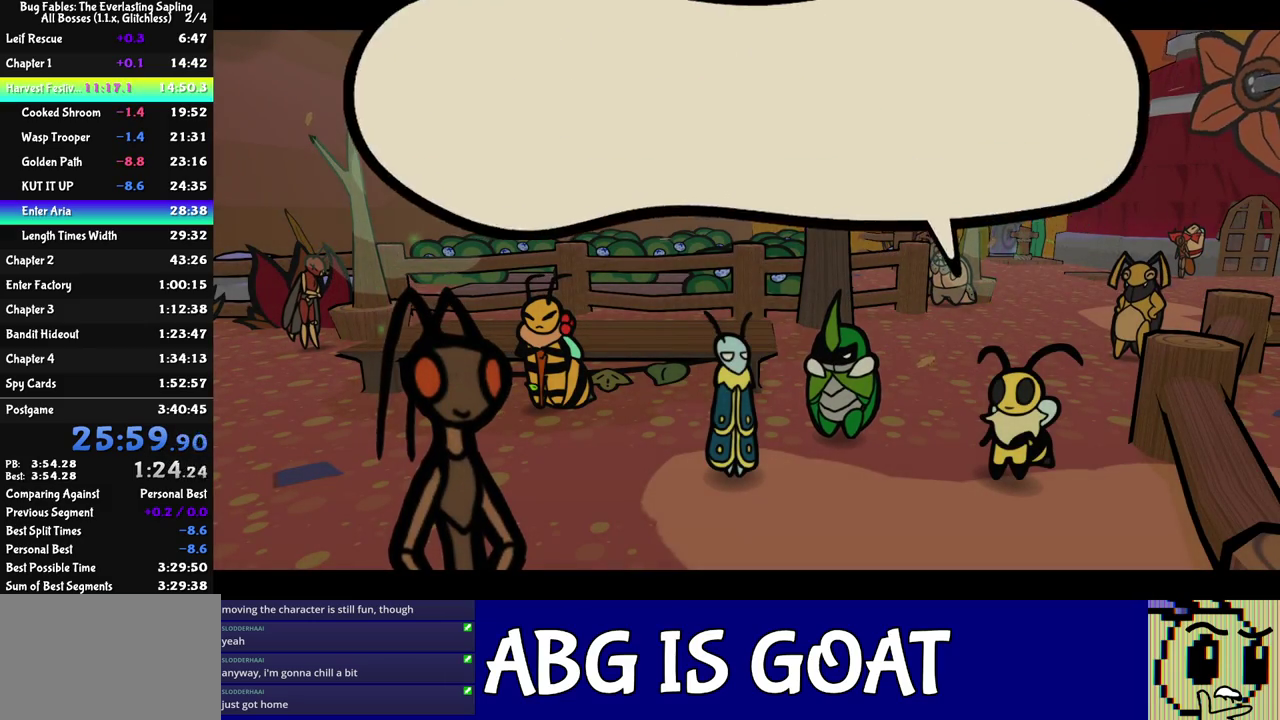
{"buttons": ["DPAD_LEFT", "C_RIGHT"], "left_stick": "center", "events": []}
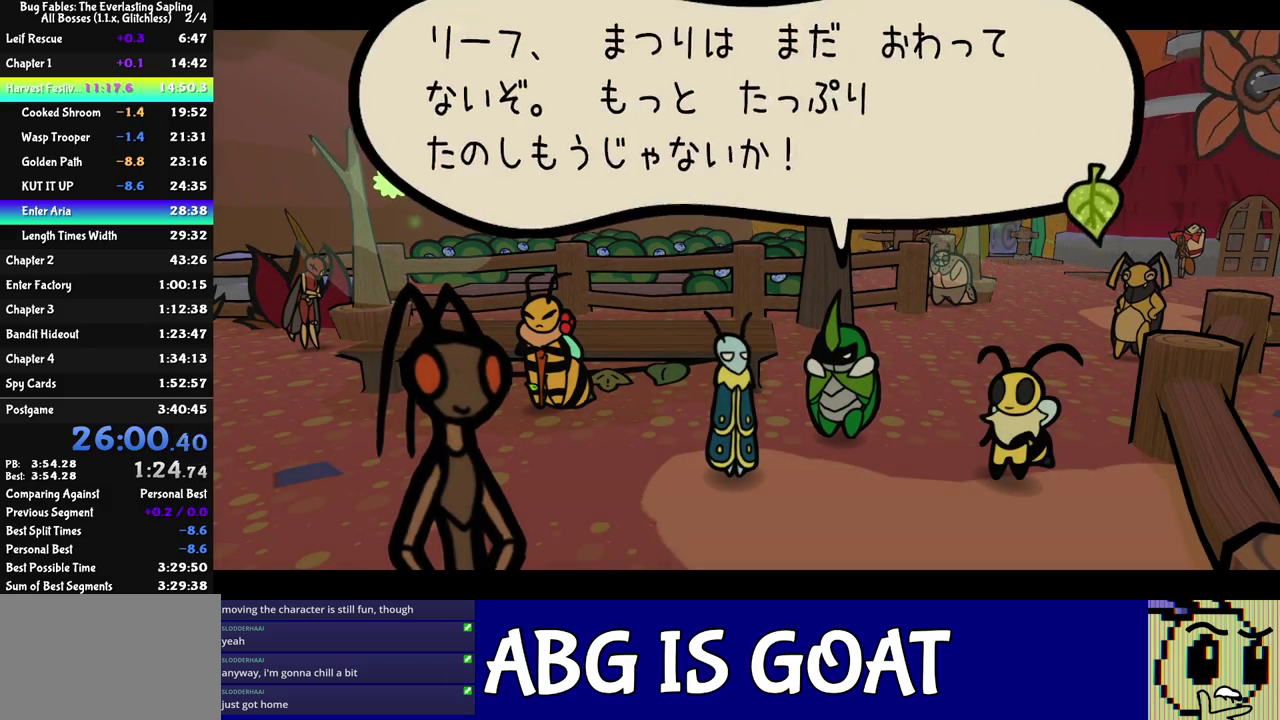
{"buttons": ["DPAD_LEFT", "C_RIGHT"], "left_stick": "center", "events": []}
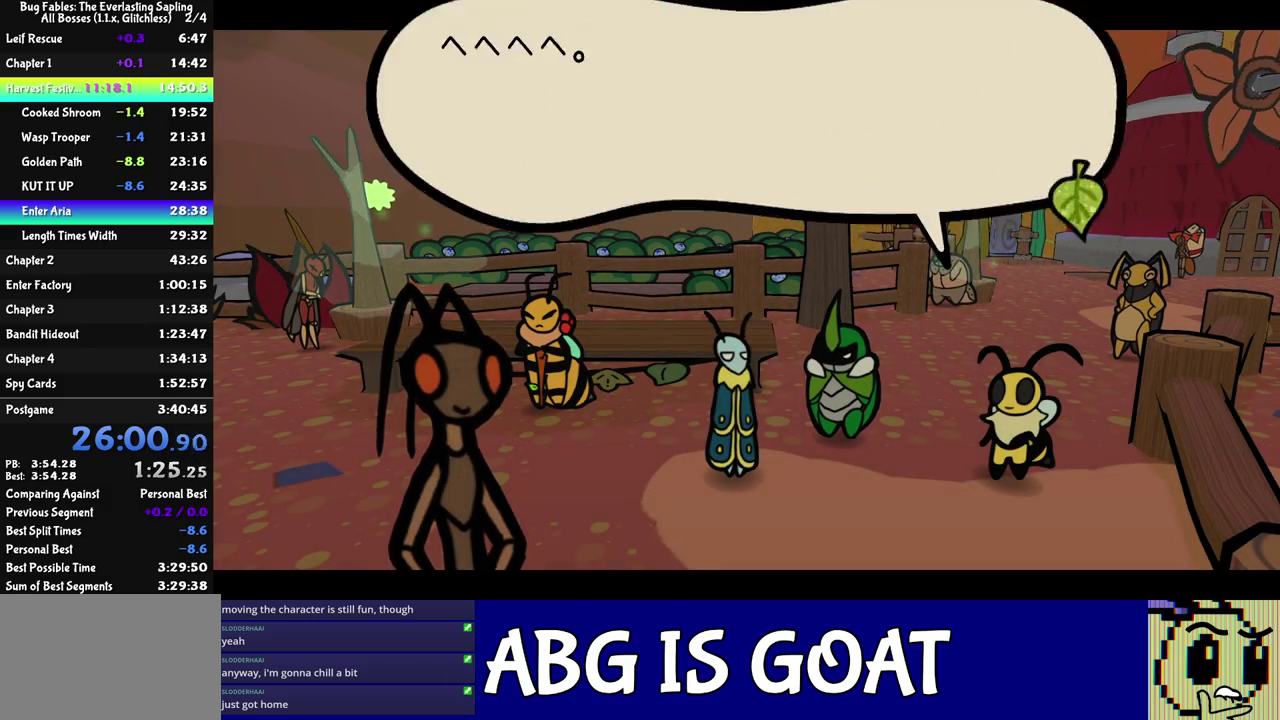
{"buttons": ["DPAD_LEFT", "C_RIGHT"], "left_stick": "center", "events": []}
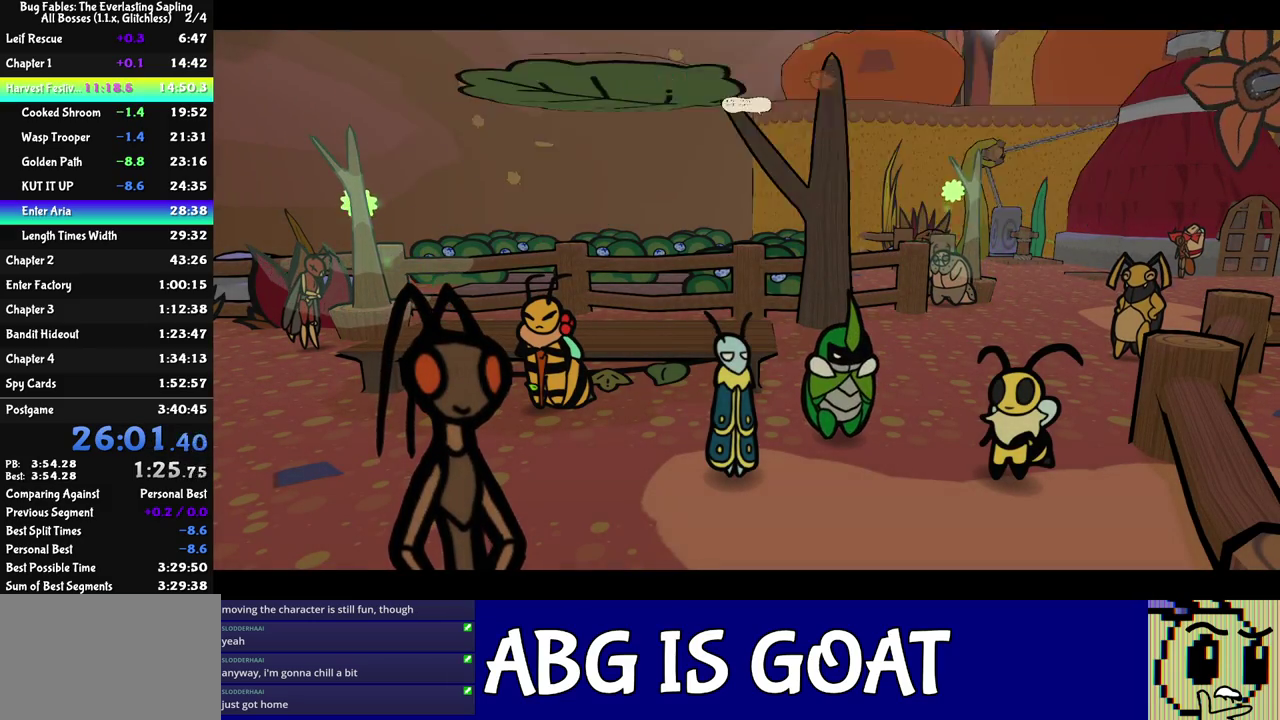
{"buttons": ["DPAD_LEFT", "C_RIGHT"], "left_stick": "center", "events": []}
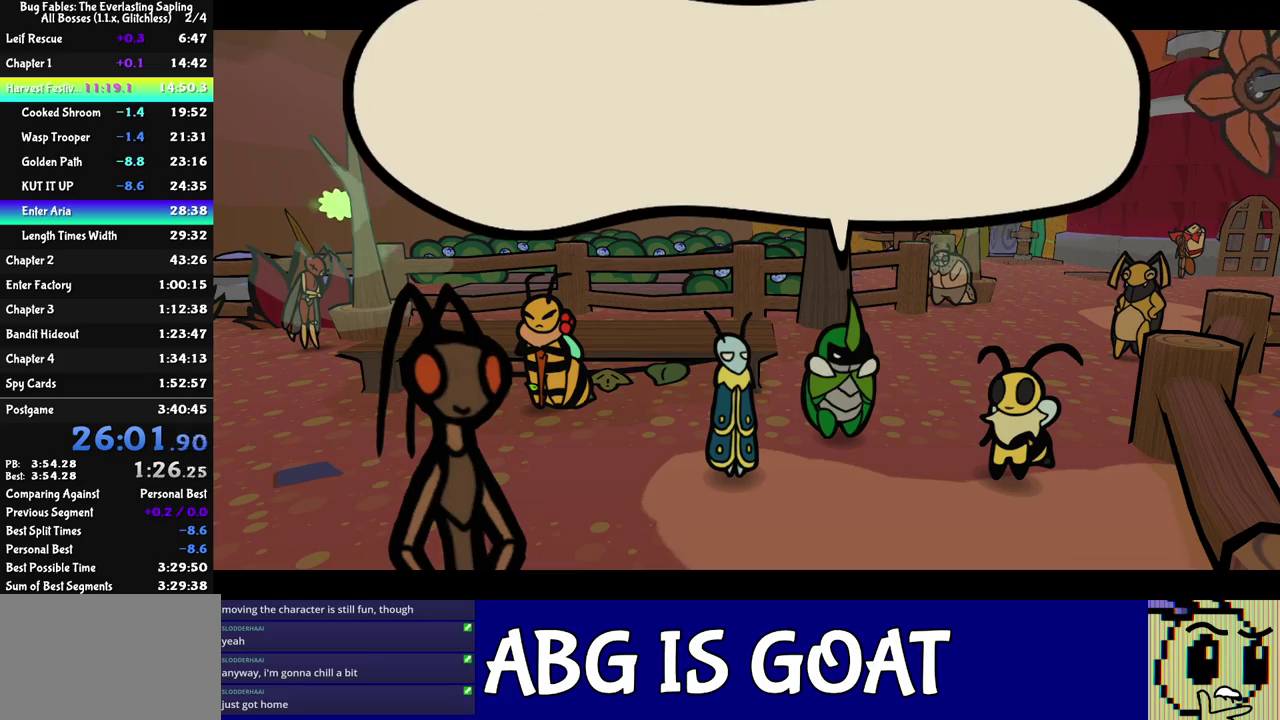
{"buttons": ["DPAD_LEFT", "C_RIGHT"], "left_stick": "center", "events": []}
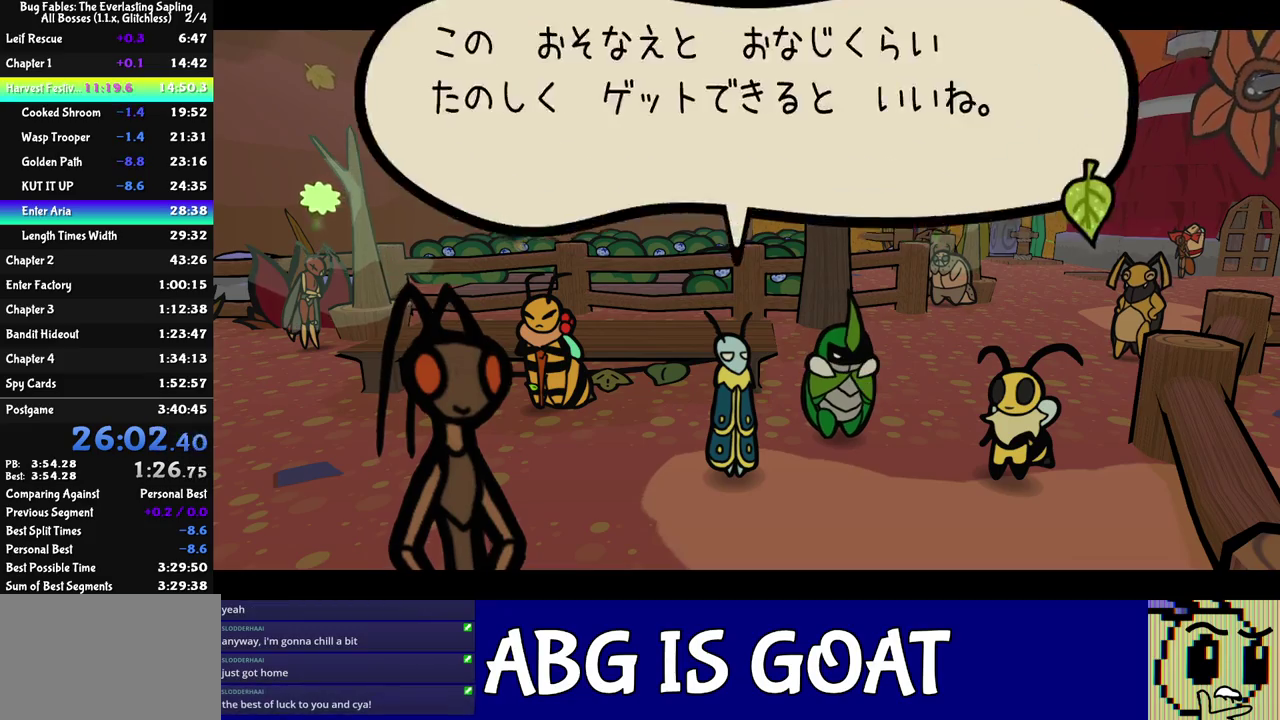
{"buttons": ["DPAD_LEFT"], "left_stick": "center", "events": [[467, "C_RIGHT", "up"]]}
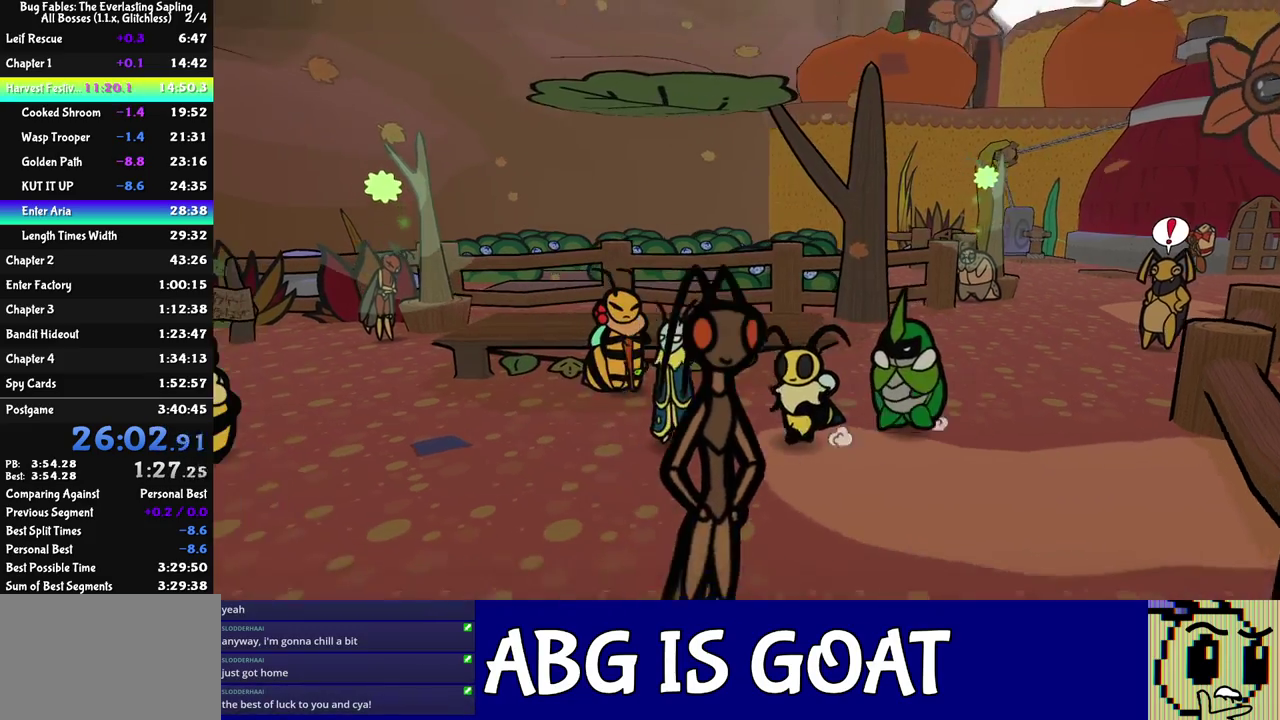
{"buttons": ["DPAD_LEFT"], "left_stick": "center", "events": []}
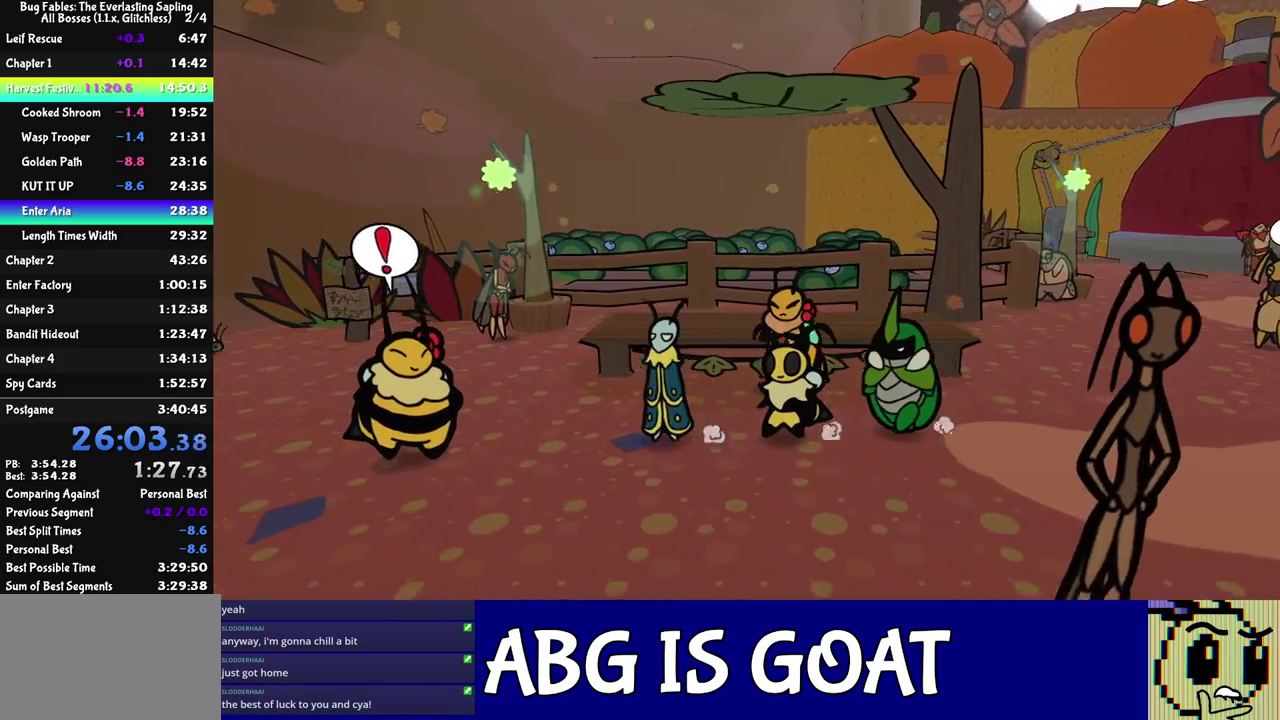
{"buttons": ["DPAD_LEFT", "C_DOWN", "C_RIGHT"], "left_stick": "center", "events": [[400, "C_DOWN", "down"], [483, "C_RIGHT", "down"]]}
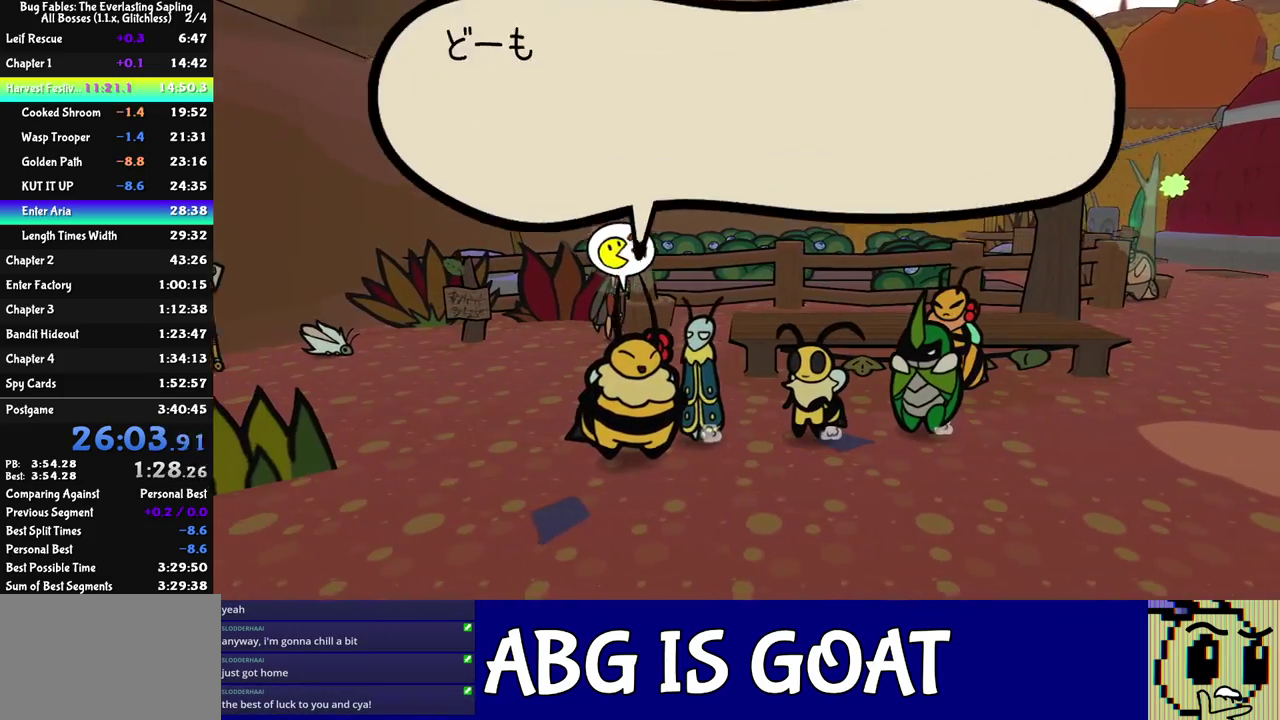
{"buttons": ["C_RIGHT"], "left_stick": "center", "events": [[50, "DPAD_LEFT", "up"], [83, "C_DOWN", "up"]]}
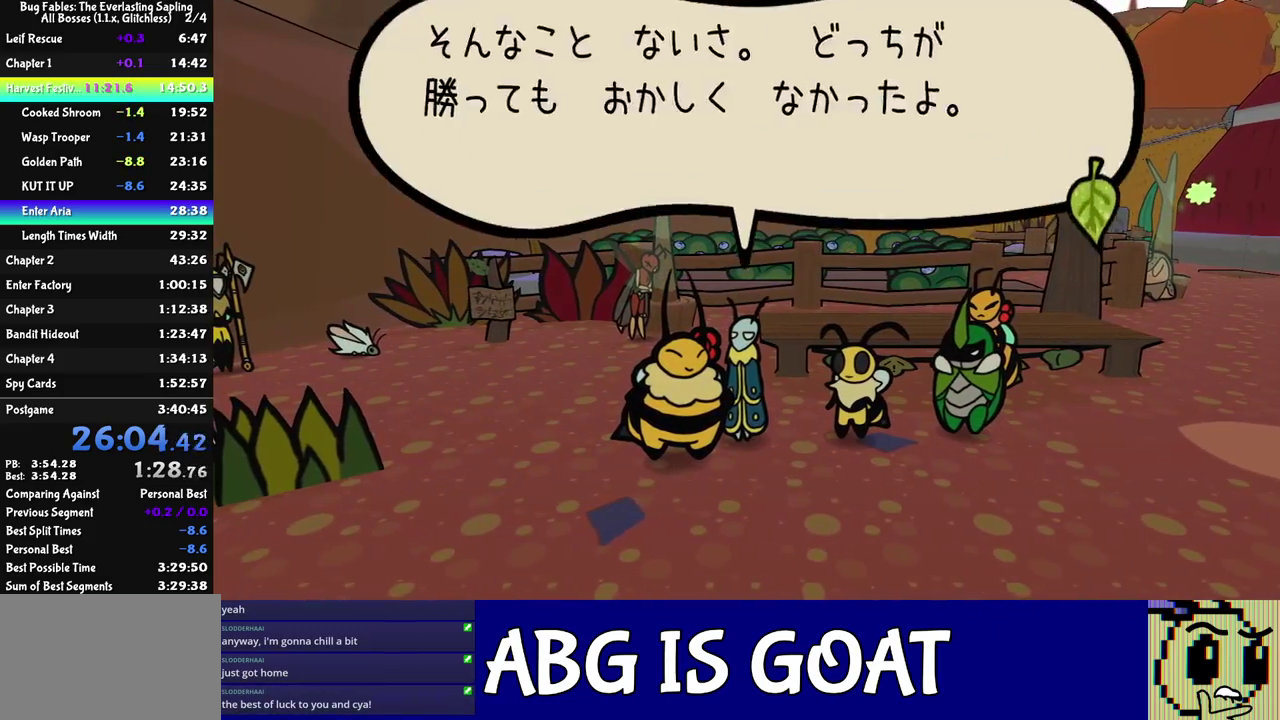
{"buttons": ["C_RIGHT"], "left_stick": "right", "events": [[67, "left_stick", "down-right"], [267, "left_stick", "right"]]}
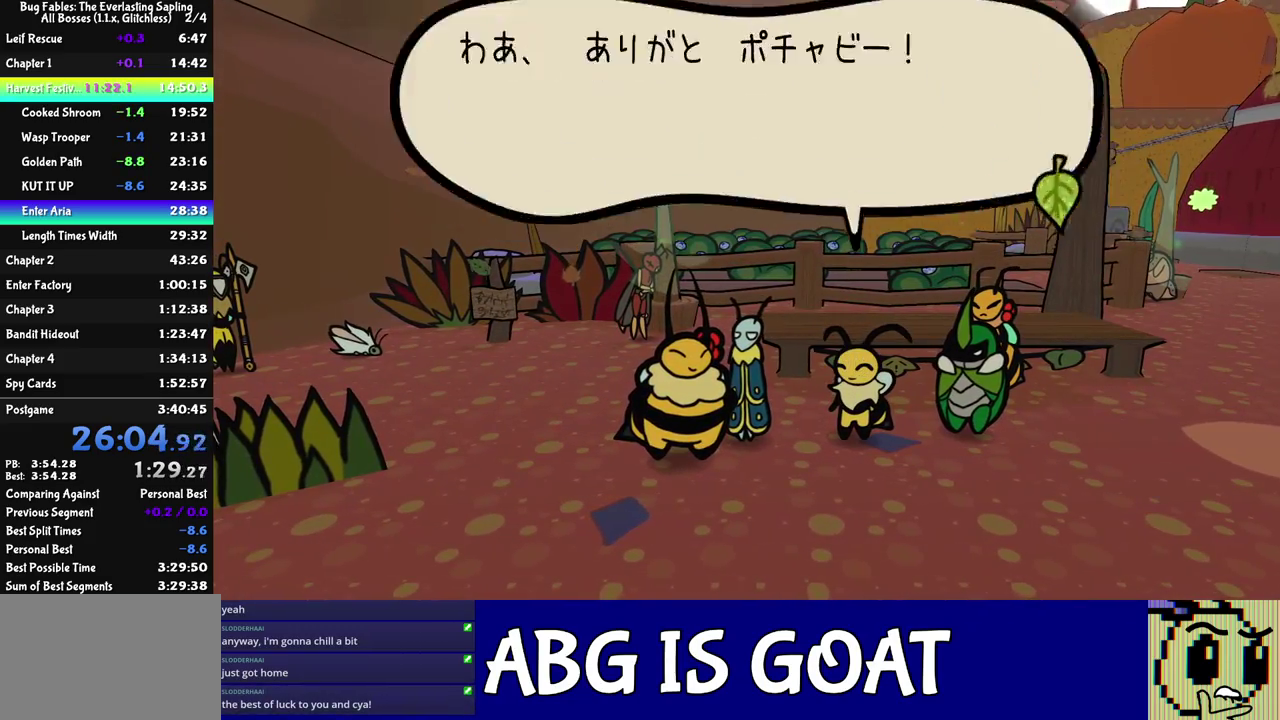
{"buttons": ["C_RIGHT"], "left_stick": "right", "events": []}
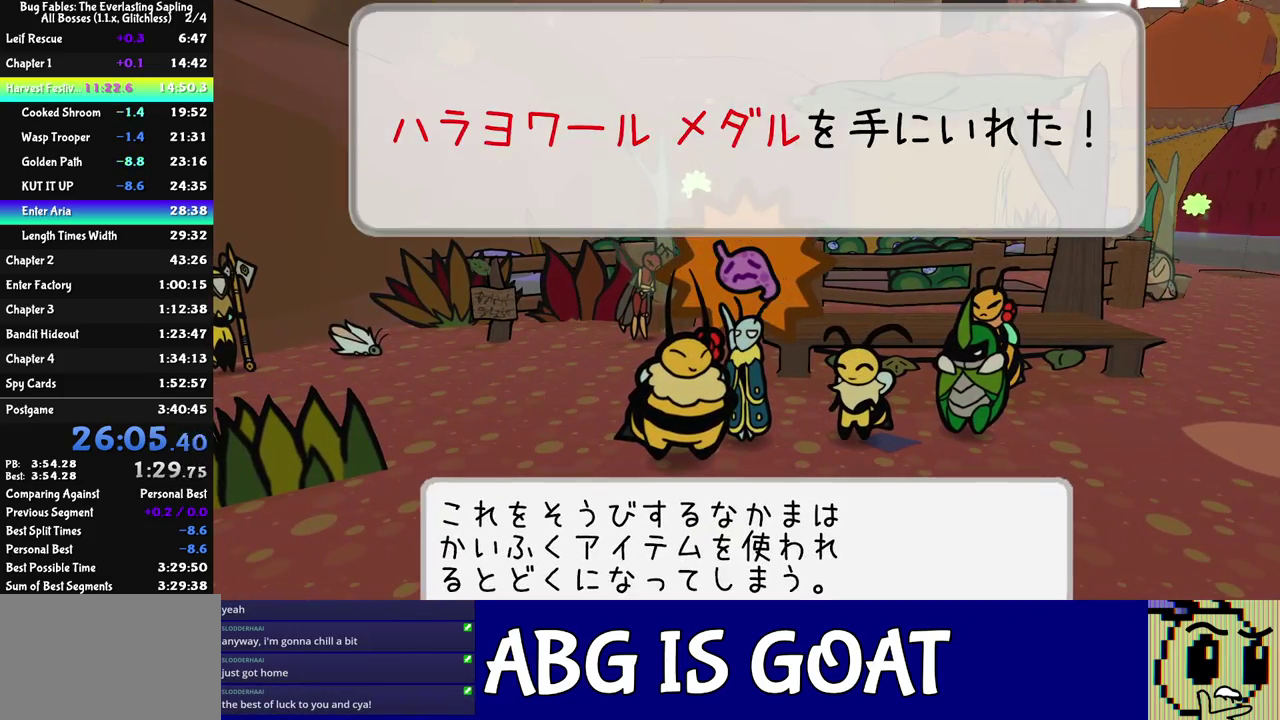
{"buttons": ["C_RIGHT"], "left_stick": "right", "events": []}
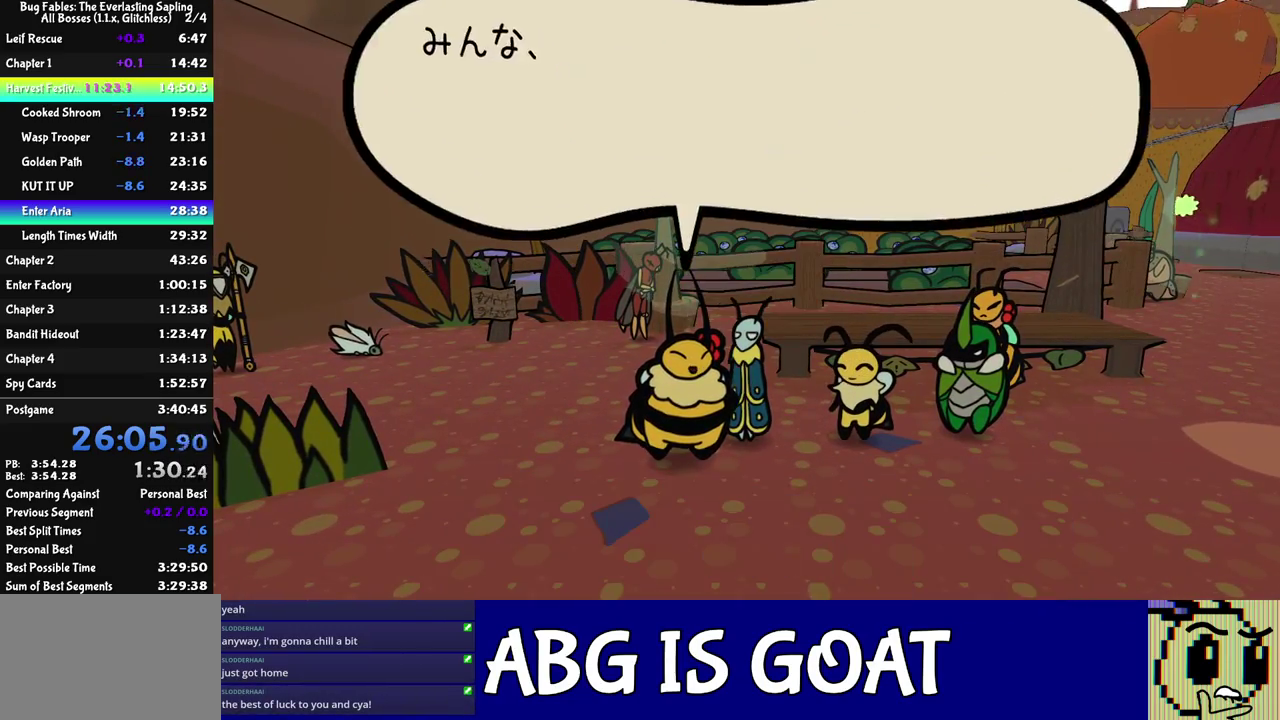
{"buttons": [], "left_stick": "right", "events": [[333, "C_RIGHT", "up"]]}
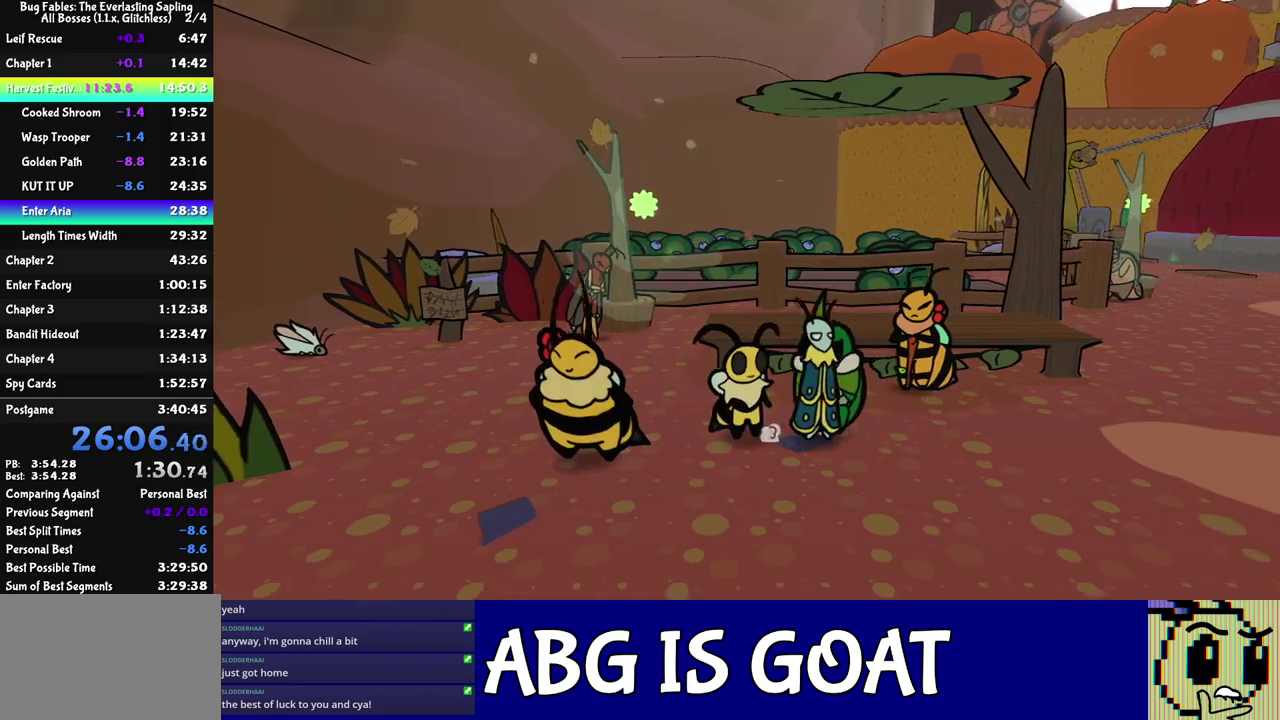
{"buttons": [], "left_stick": "right", "events": []}
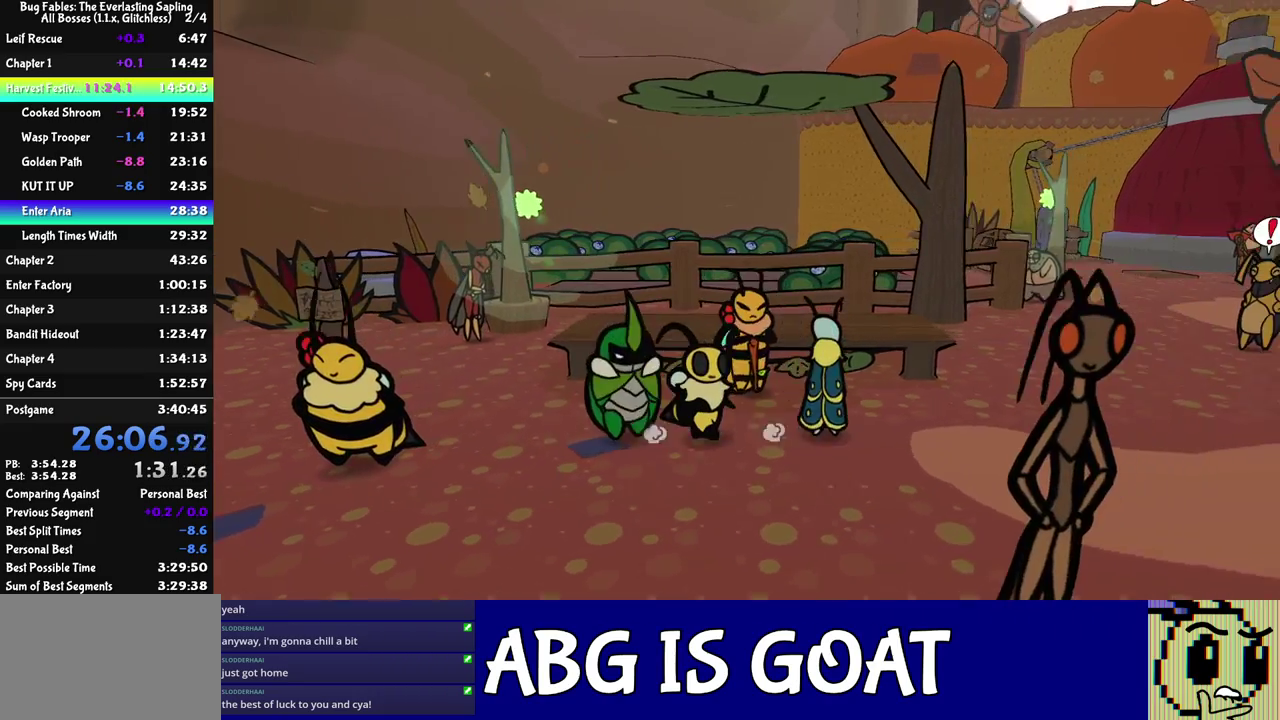
{"buttons": [], "left_stick": "up-right", "events": [[300, "left_stick", "up-right"]]}
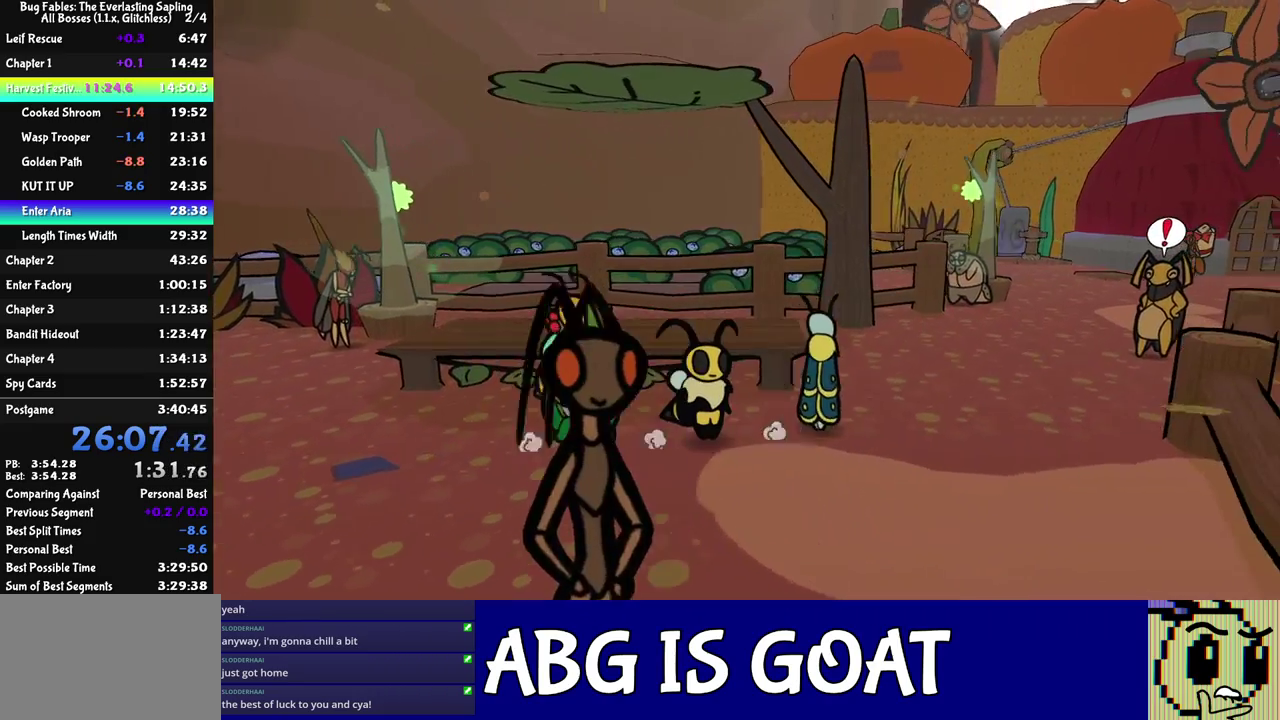
{"buttons": [], "left_stick": "up-right", "events": []}
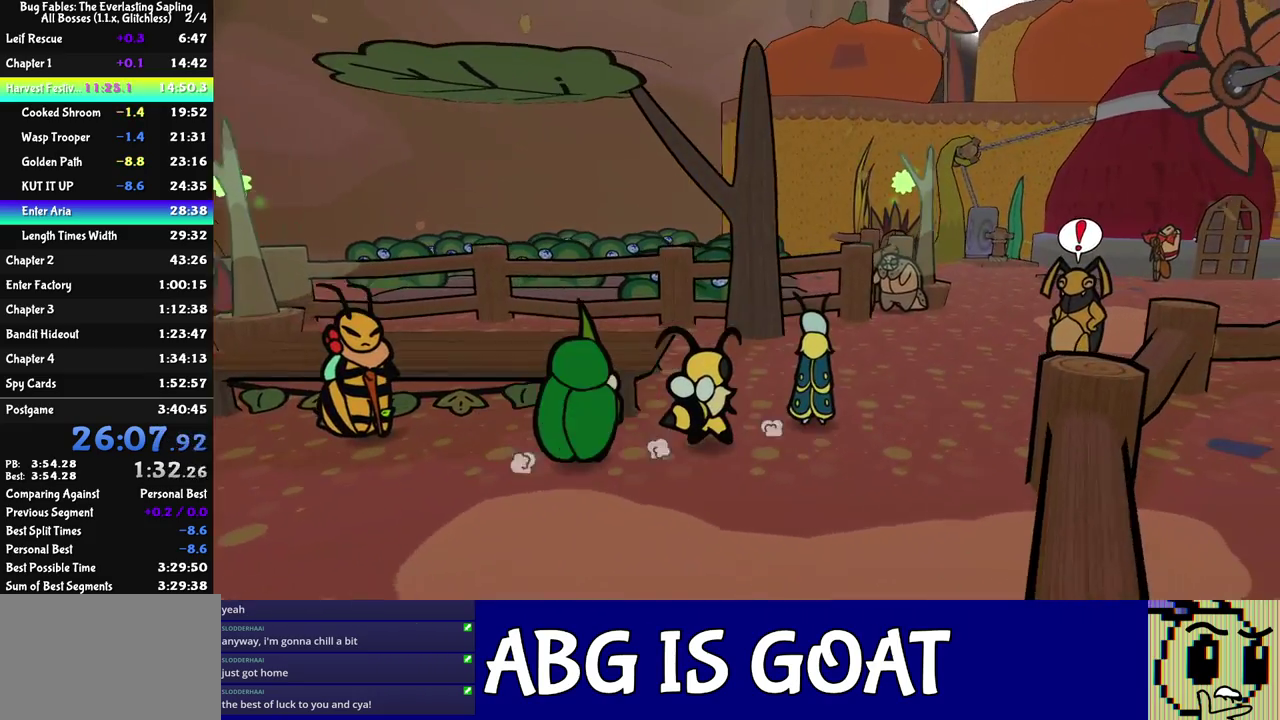
{"buttons": [], "left_stick": "up-right", "events": []}
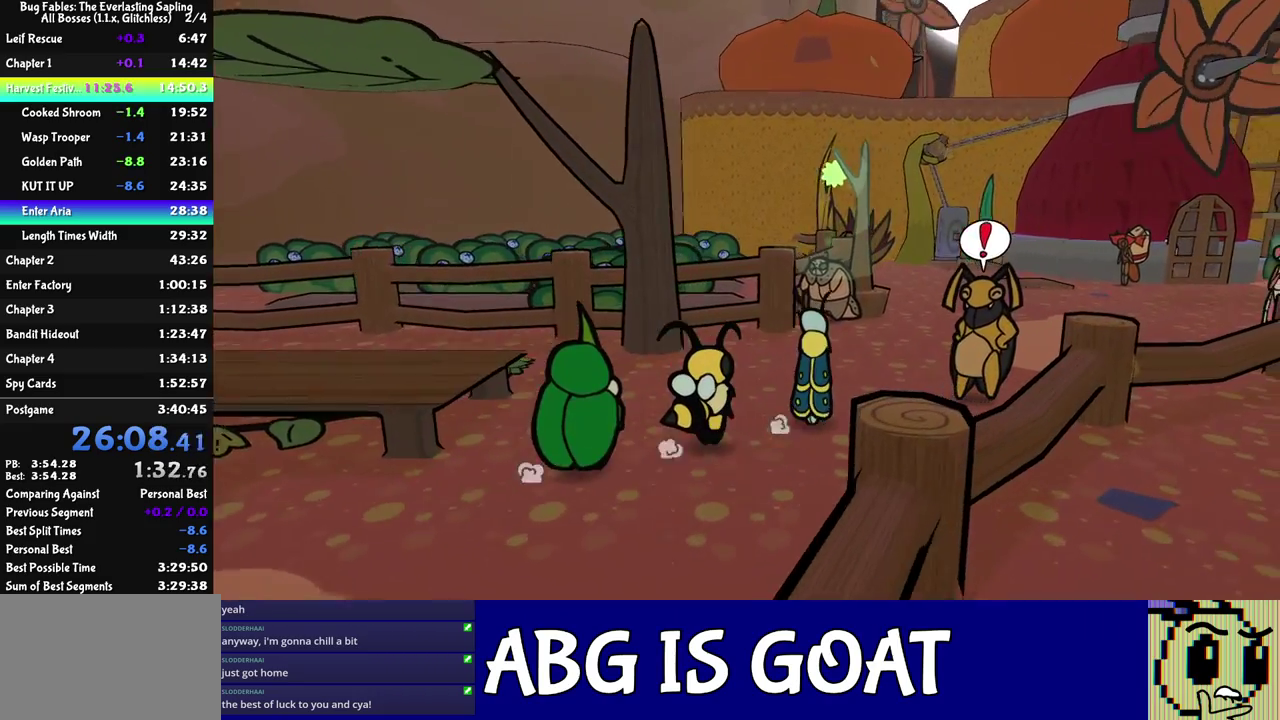
{"buttons": ["C_DOWN"], "left_stick": "right", "events": [[433, "C_DOWN", "down"], [467, "left_stick", "right"]]}
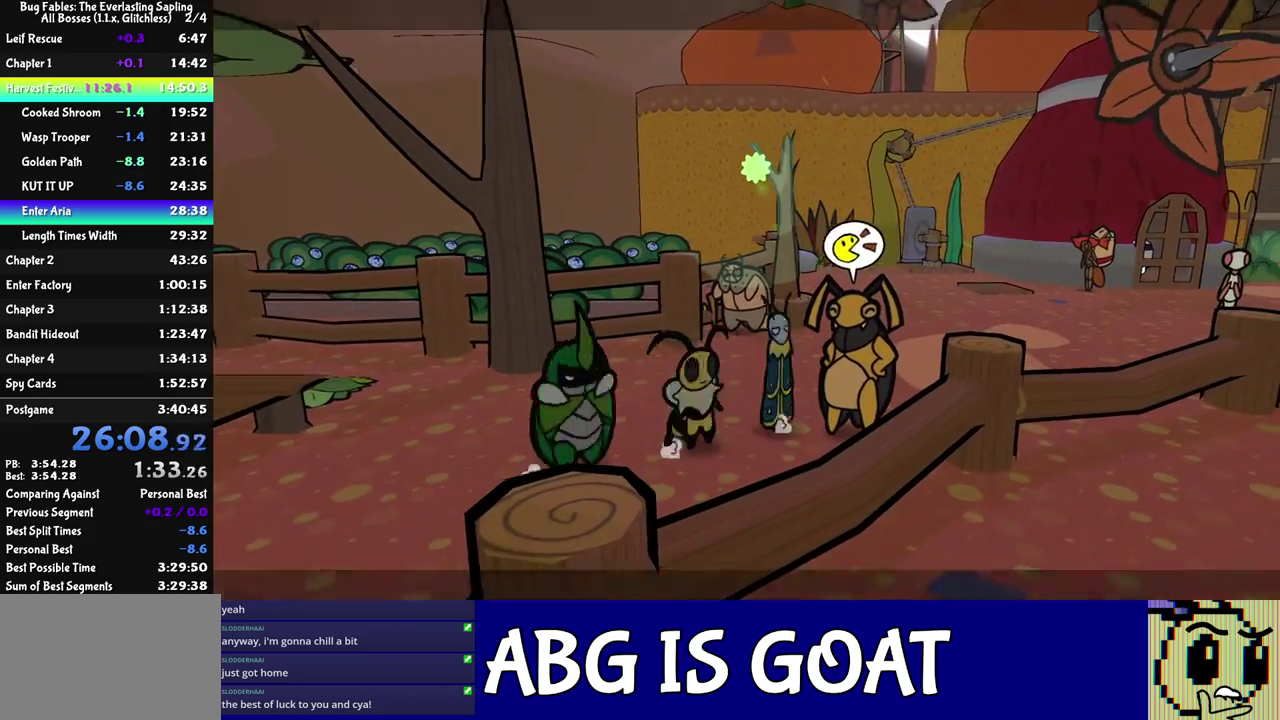
{"buttons": ["C_RIGHT"], "left_stick": "center", "events": [[33, "C_RIGHT", "down"], [83, "C_DOWN", "up"], [217, "left_stick", "center"]]}
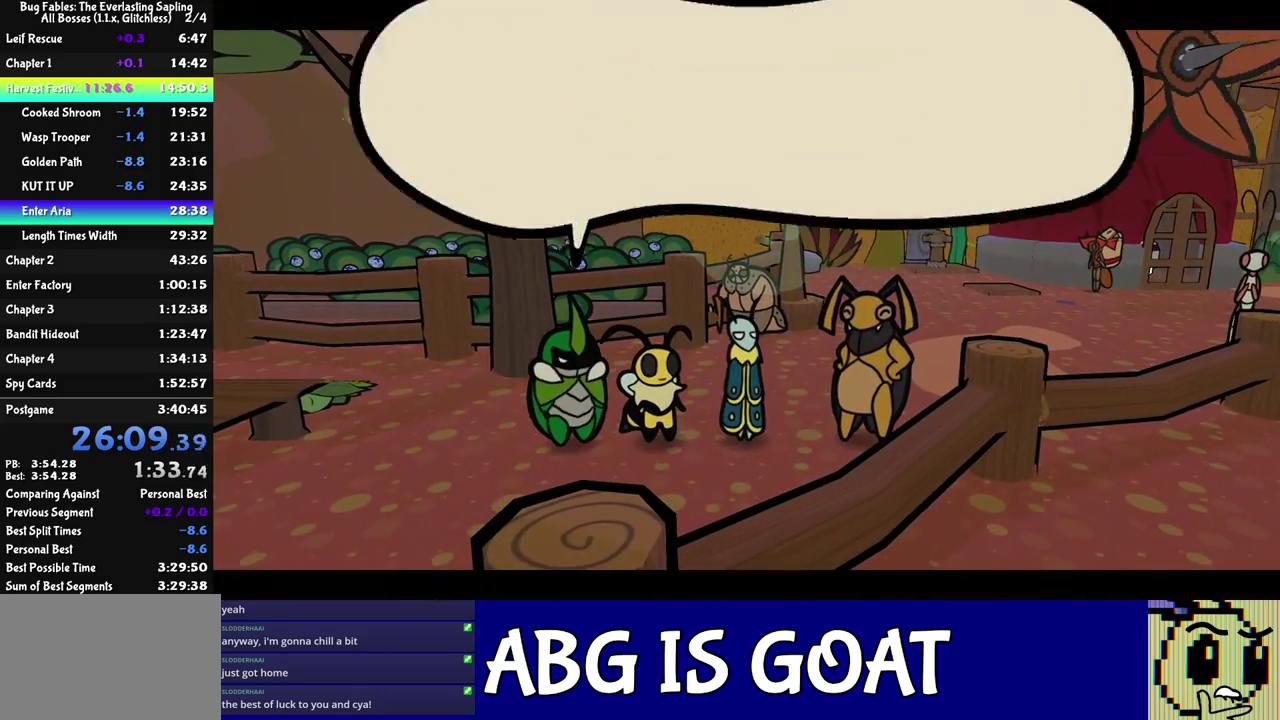
{"buttons": ["C_RIGHT"], "left_stick": "center", "events": []}
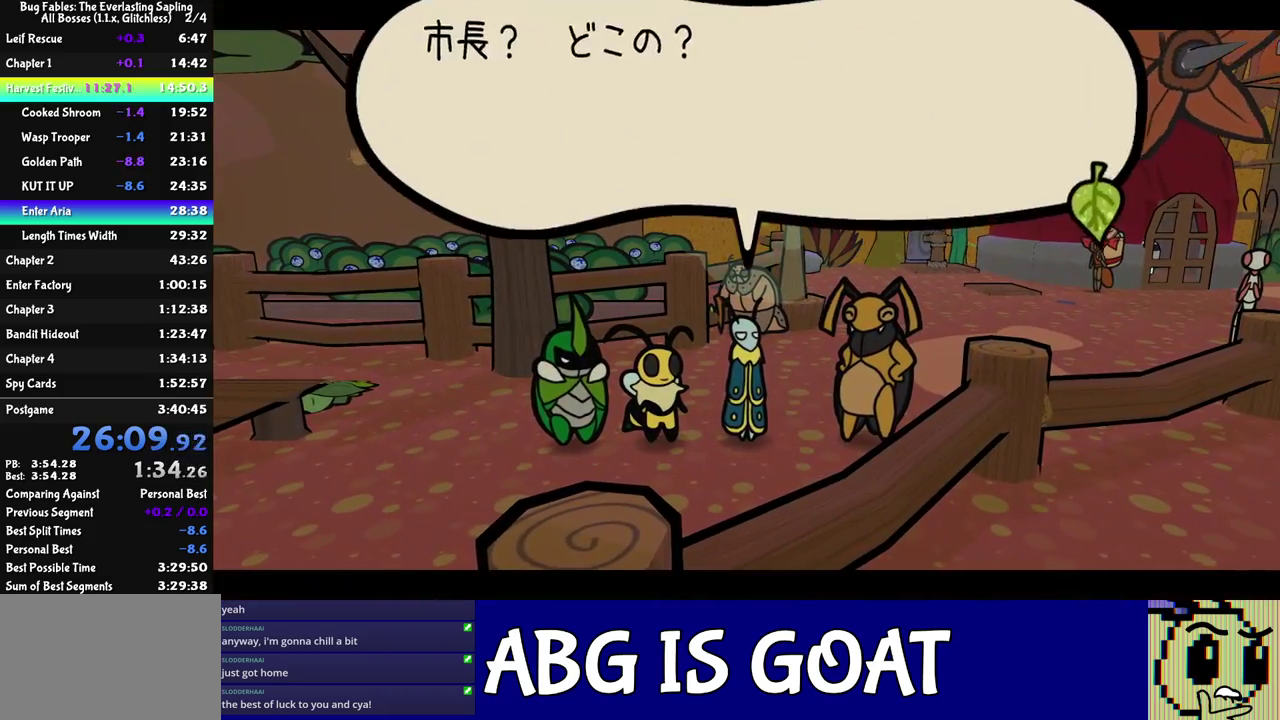
{"buttons": ["C_RIGHT"], "left_stick": "center", "events": []}
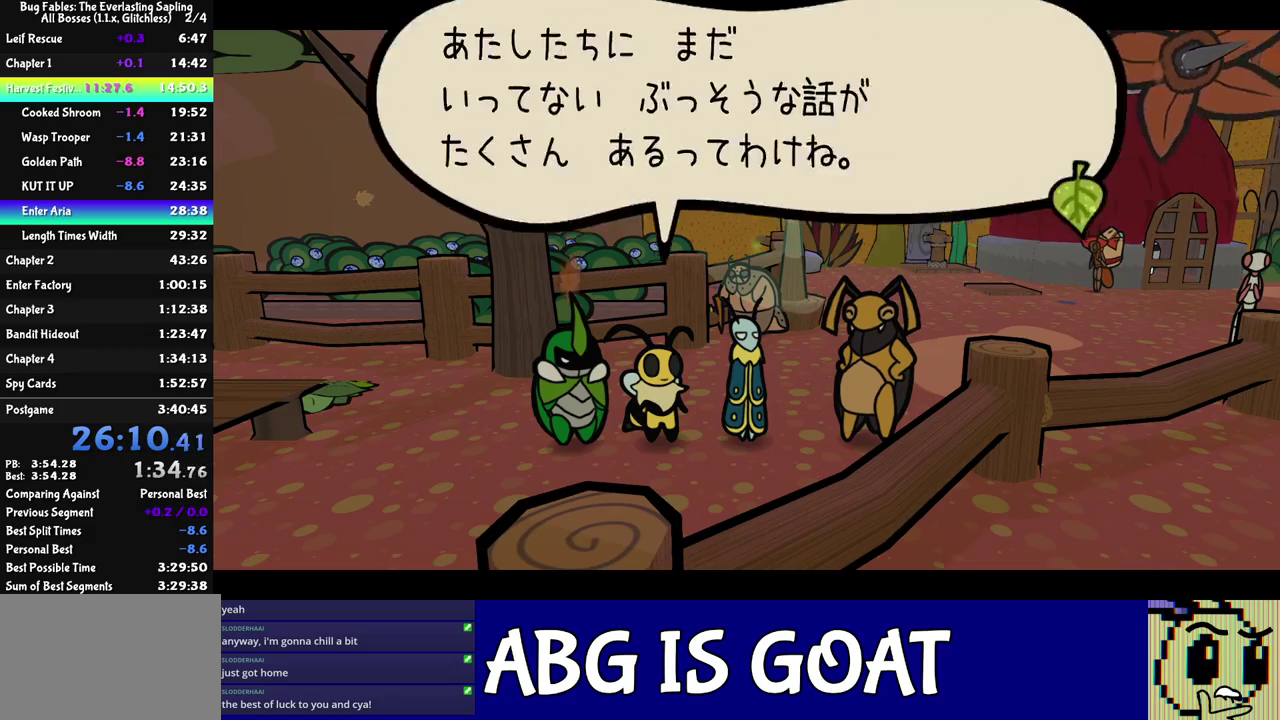
{"buttons": ["C_RIGHT"], "left_stick": "center", "events": []}
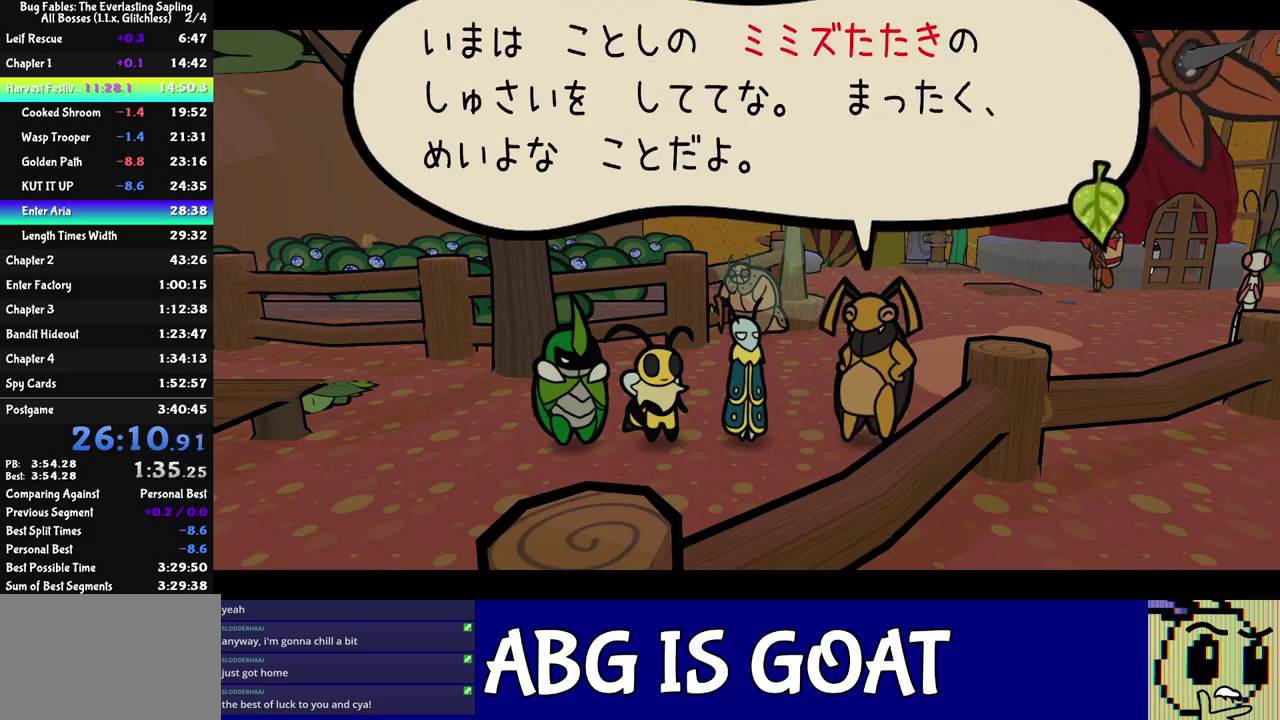
{"buttons": ["C_RIGHT"], "left_stick": "right", "events": [[233, "left_stick", "right"]]}
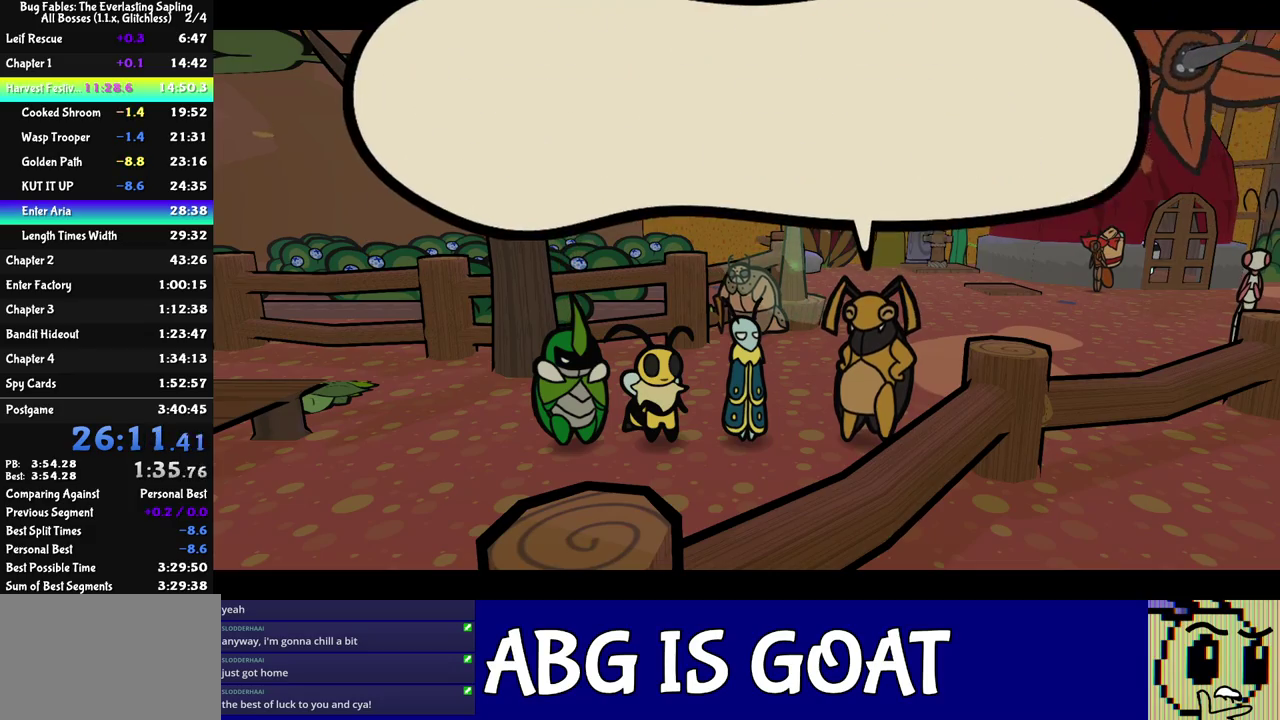
{"buttons": ["C_RIGHT"], "left_stick": "right", "events": []}
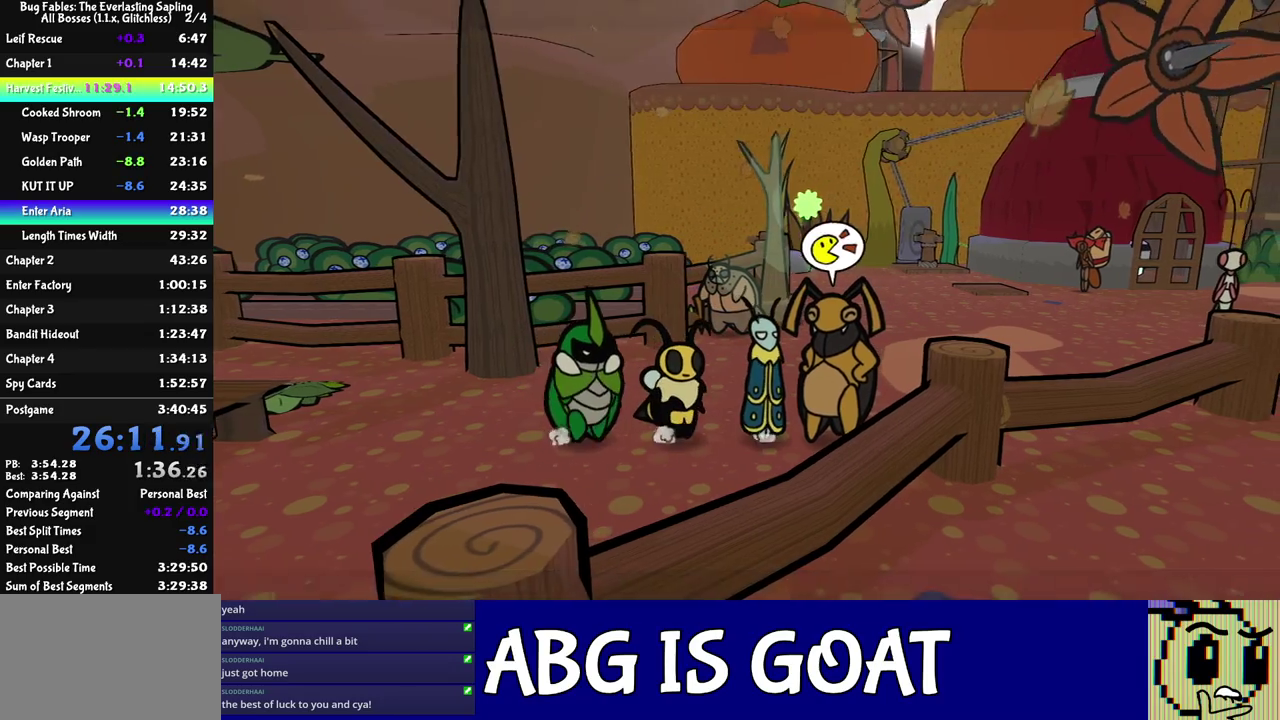
{"buttons": ["C_RIGHT"], "left_stick": "center", "events": [[33, "C_DOWN", "down"], [83, "left_stick", "center"], [133, "C_DOWN", "up"], [283, "A", "down"], [333, "A", "up"], [417, "A", "down"], [467, "A", "up"]]}
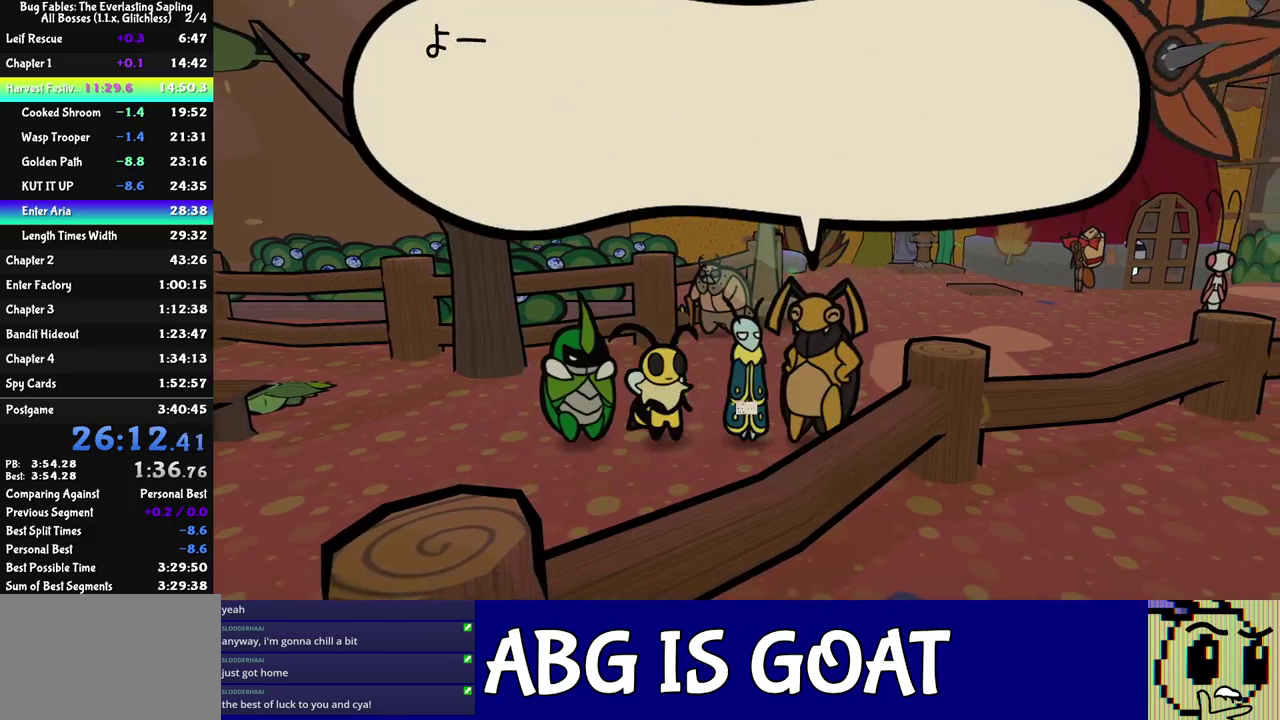
{"buttons": ["C_RIGHT"], "left_stick": "center", "events": [[150, "A", "down"], [200, "A", "up"], [300, "A", "down"], [350, "A", "up"]]}